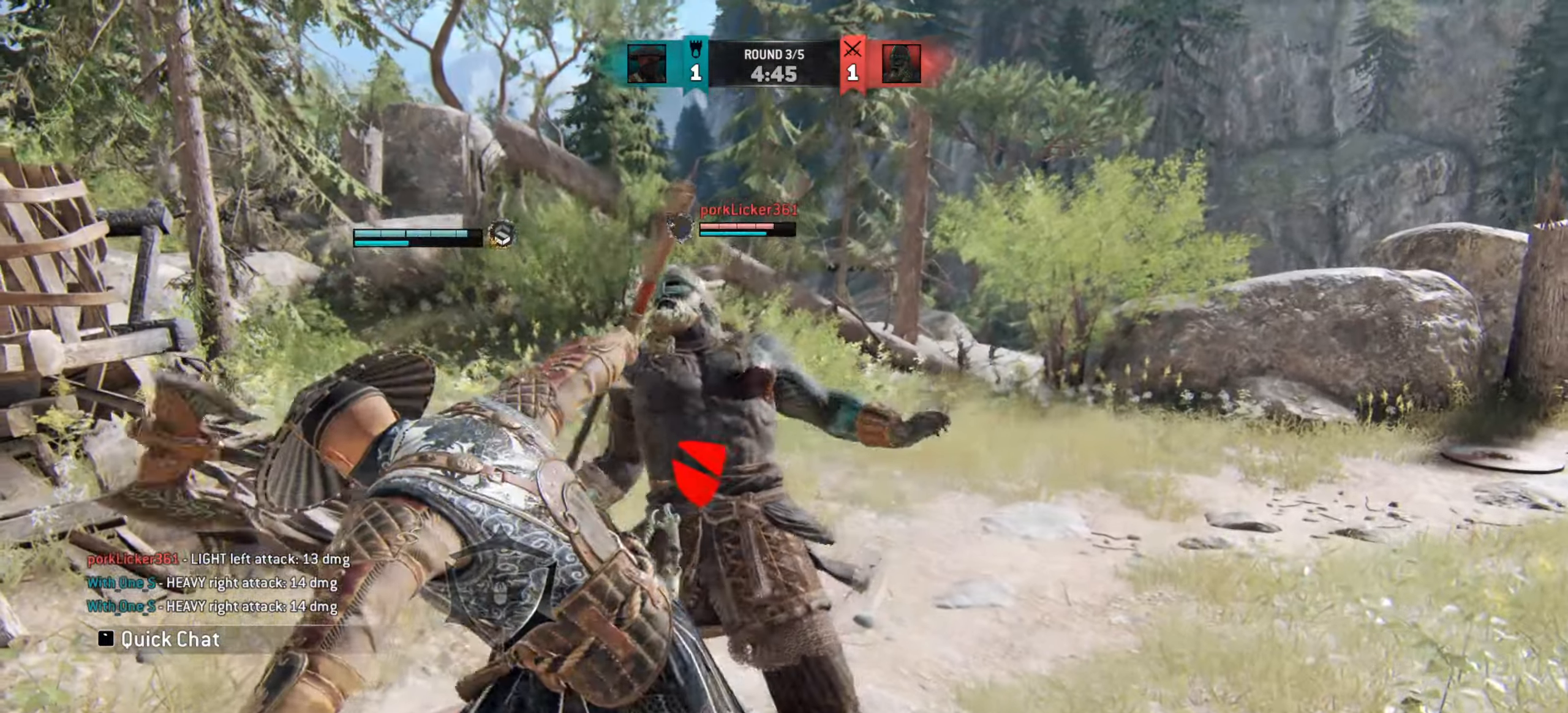
Gameplay with keyboard and mouse; each line is a JSON object with the keys and mouse buttons held at the frame after it. "events" lists presses ("down") and releases ("up") of "a", "ctrl", "d", "e", "q", "s", "shift", "space", "w", "mouse_left", "mouse_wheel", "mouse_right", "mouse_mb4" and "mouse_mb5" between this image and that frame as [ms after this image, input, new state], when the widget could be followed in between. "mouse_left", "mouse_wheel", "mouse_right", "mouse_mb4", "mouse_mb5" = the "left", "wheel", "right", "mb4", "mb5" buttons of the "mouse" list. No other keys are recorded. "wheel" means that the mouse wheel is clicked or scrolled. Mouse movement is not recorded.
{"keys": [], "mouse": [], "events": []}
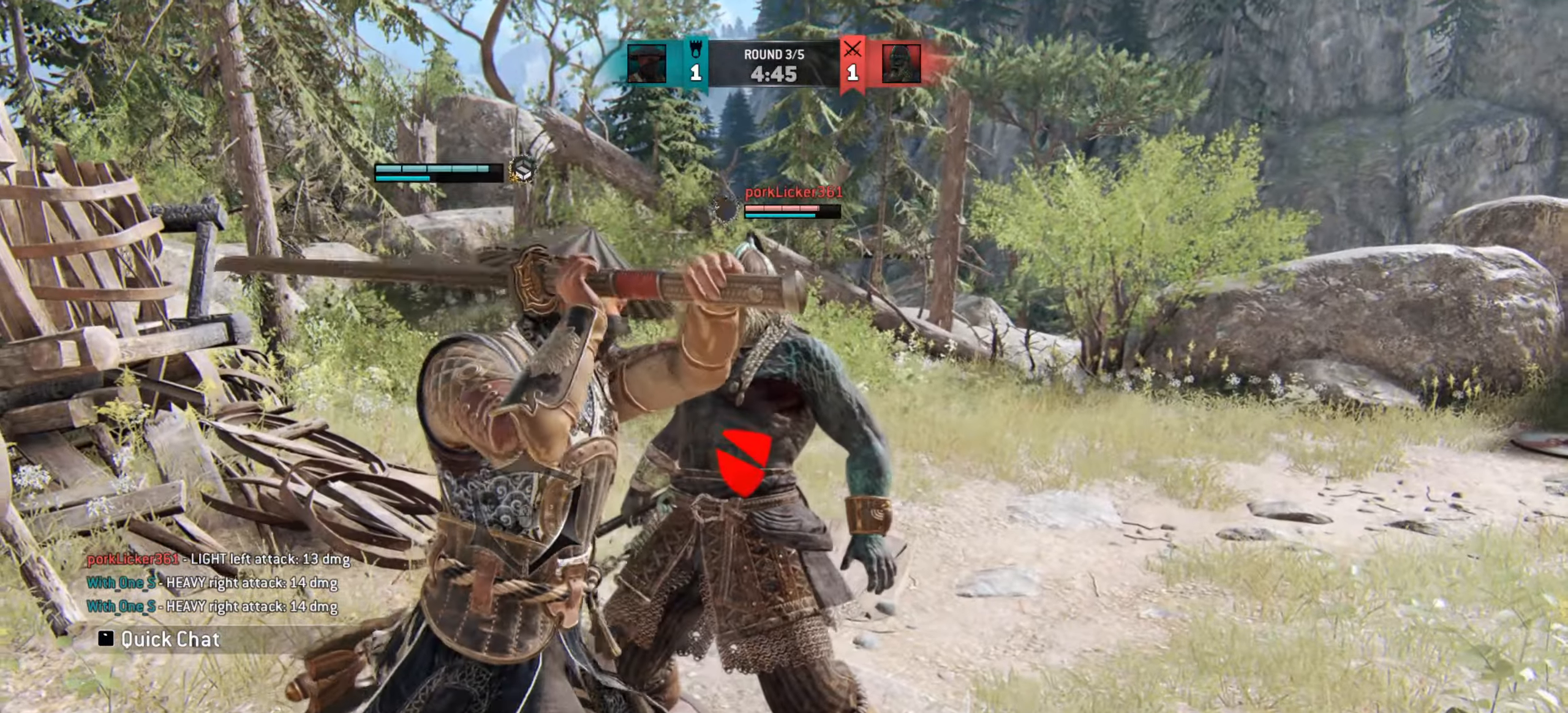
{"keys": [], "mouse": [], "events": []}
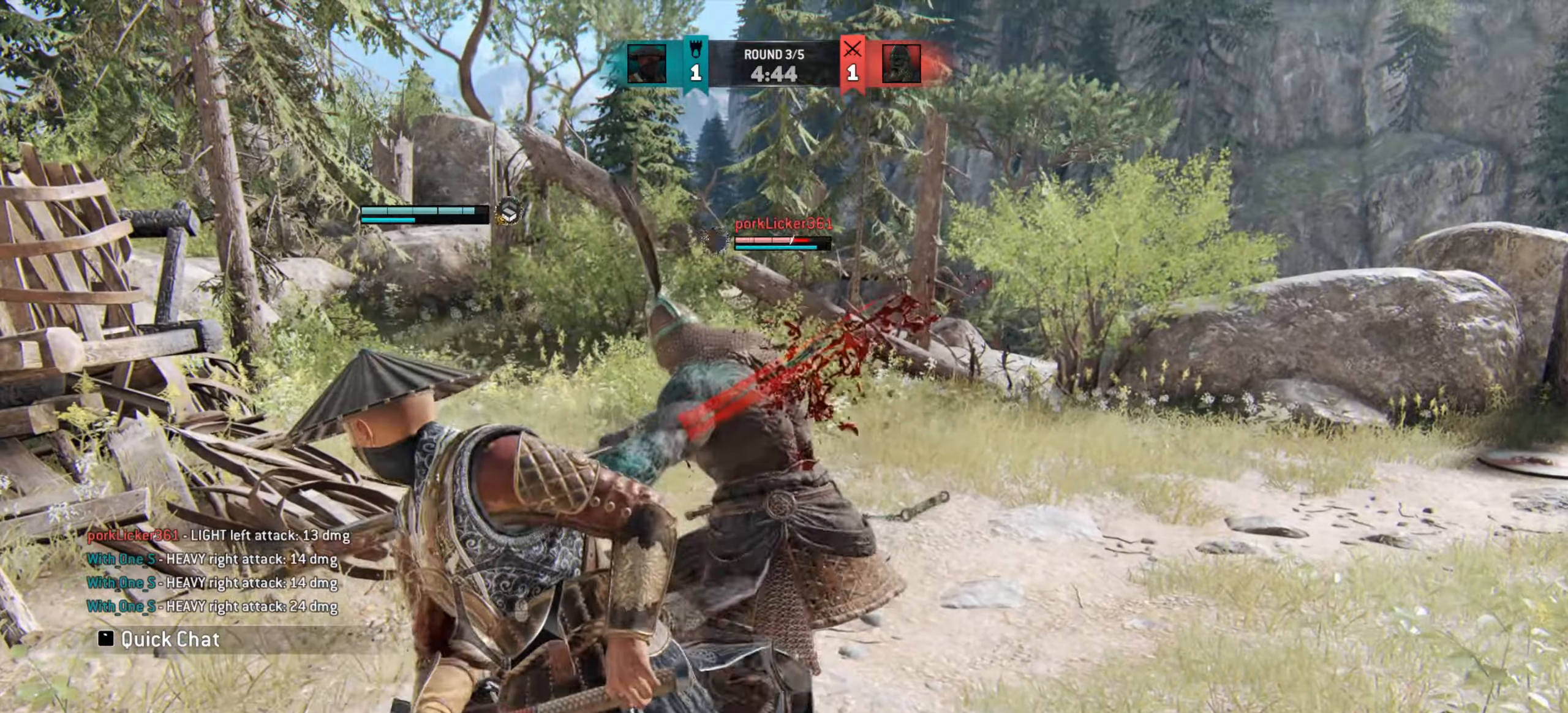
{"keys": [], "mouse": [], "events": [[50, "mouse_left", "down"], [133, "mouse_left", "up"]]}
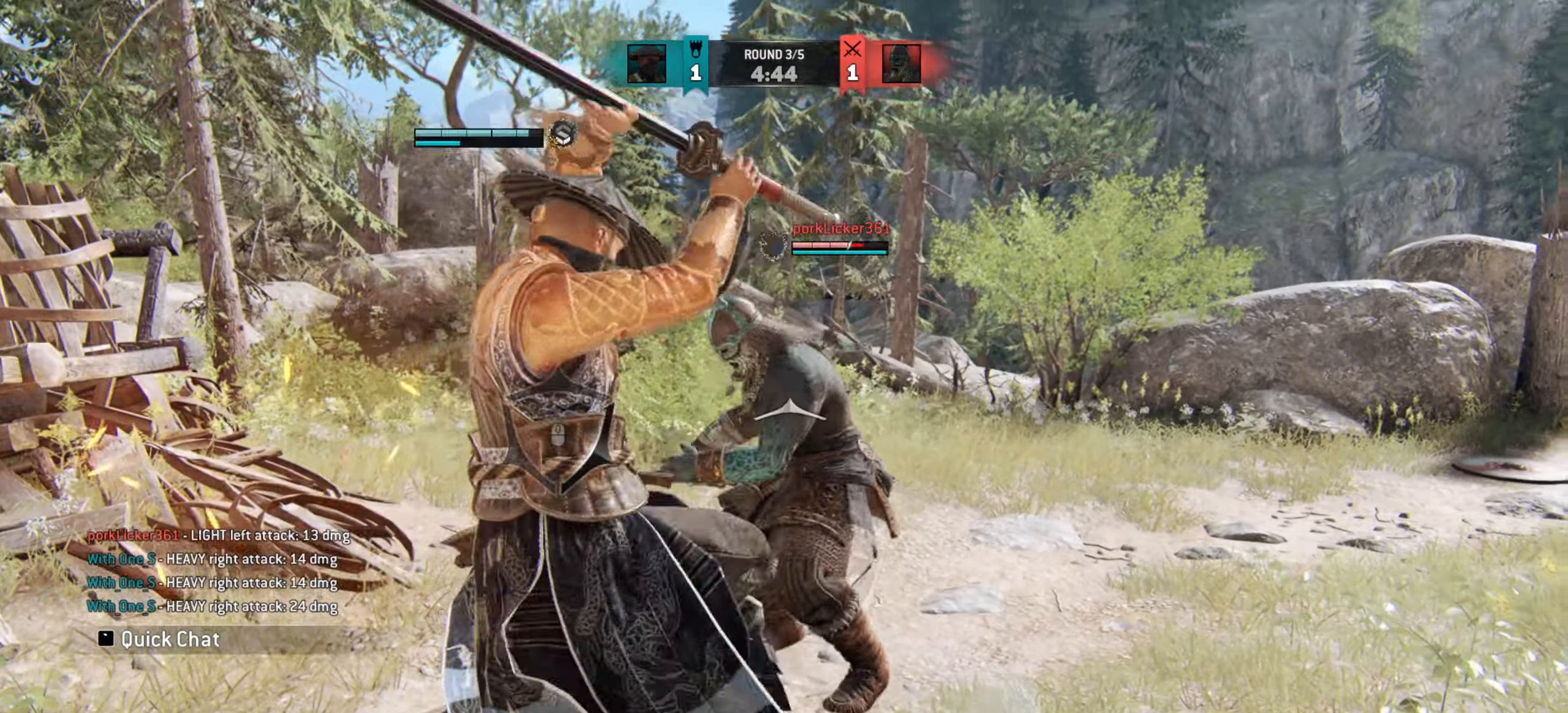
{"keys": ["w"], "mouse": [], "events": [[17, "w", "down"]]}
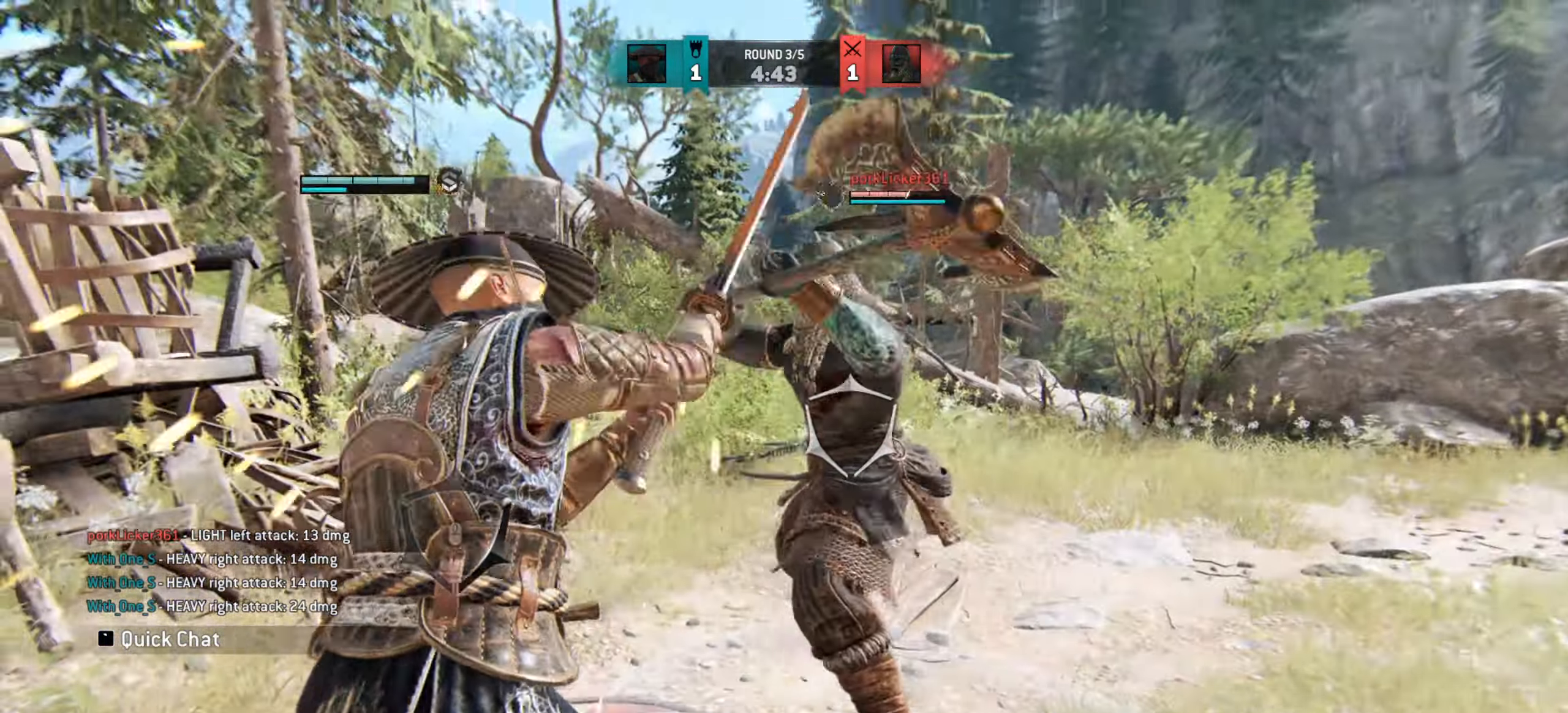
{"keys": ["d"], "mouse": [], "events": [[16, "w", "up"], [484, "d", "down"]]}
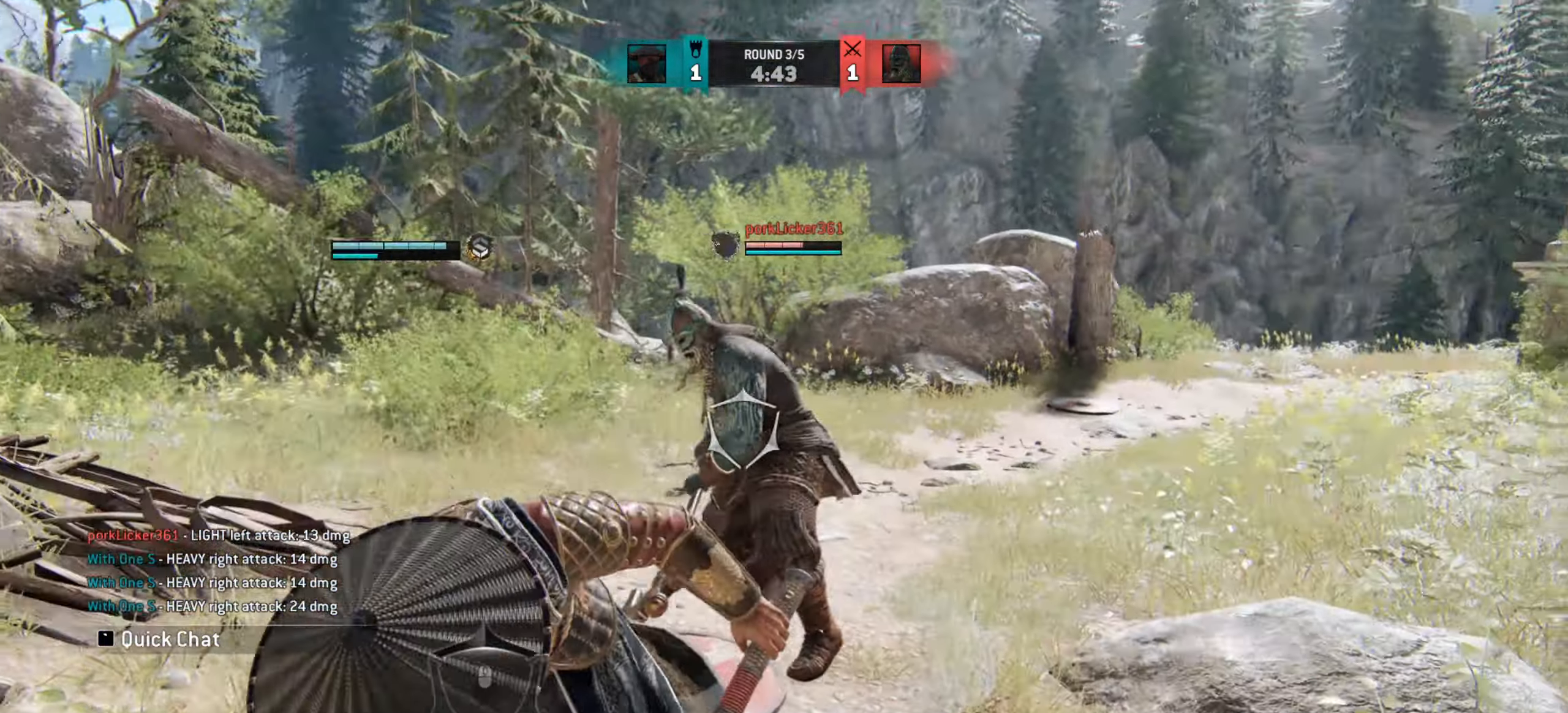
{"keys": ["d"], "mouse": [], "events": []}
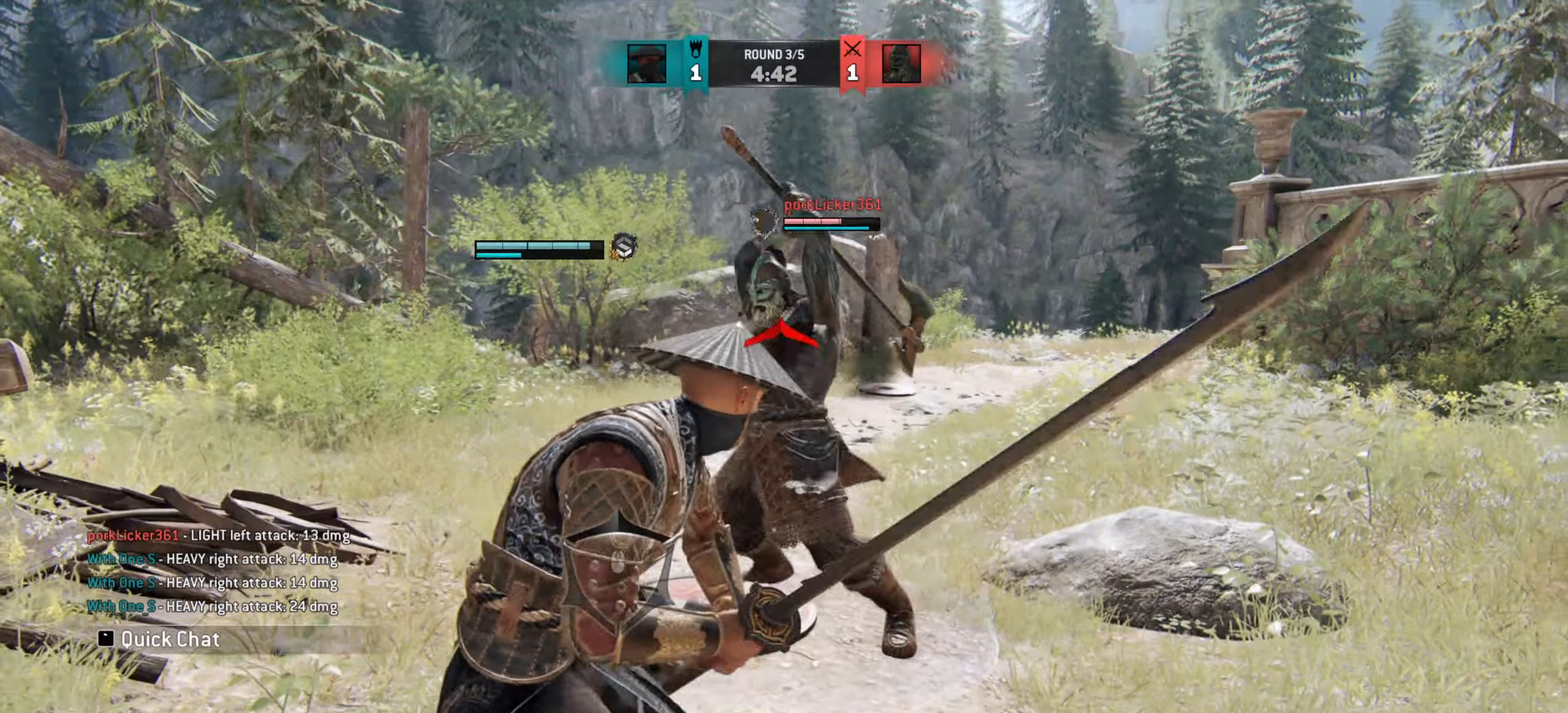
{"keys": [], "mouse": [], "events": [[367, "d", "up"]]}
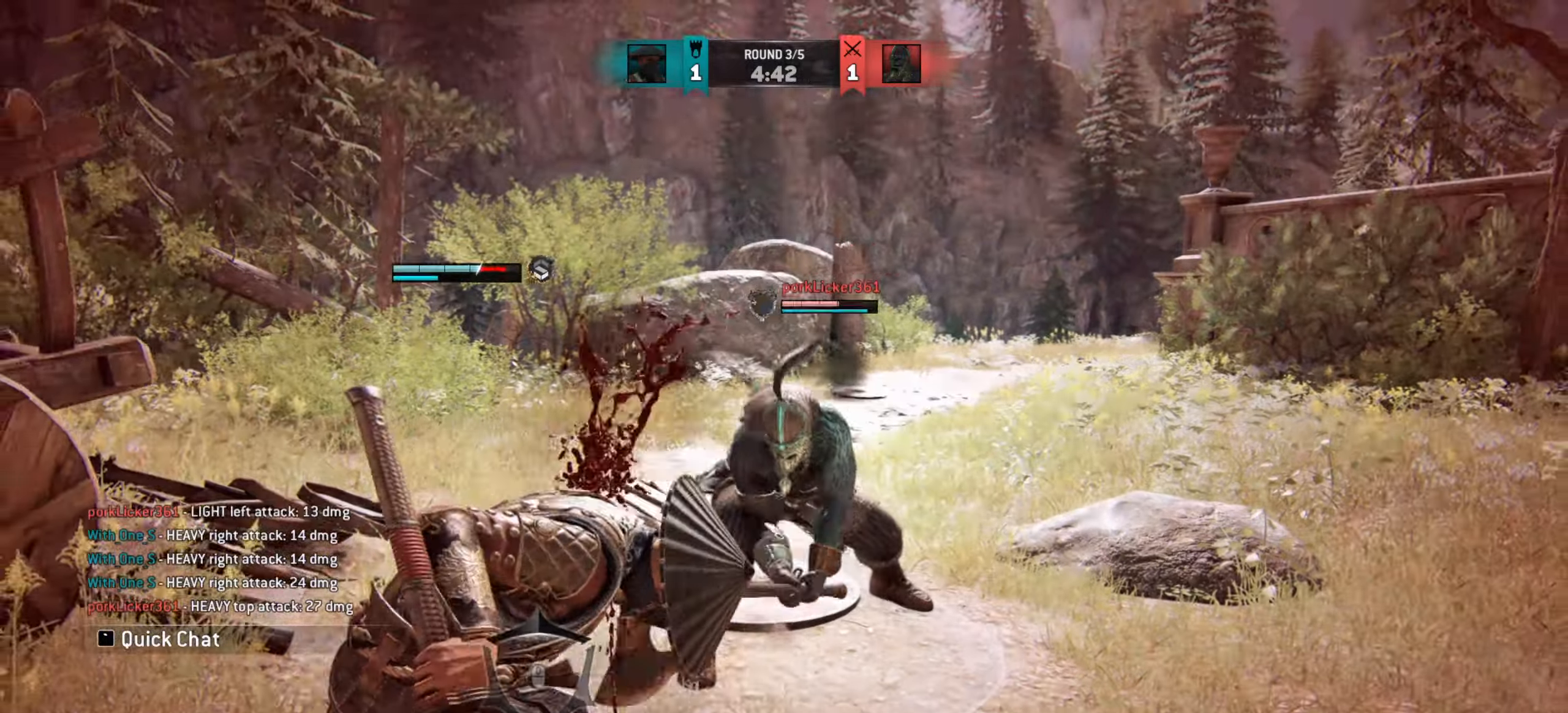
{"keys": ["d"], "mouse": [], "events": [[250, "d", "down"]]}
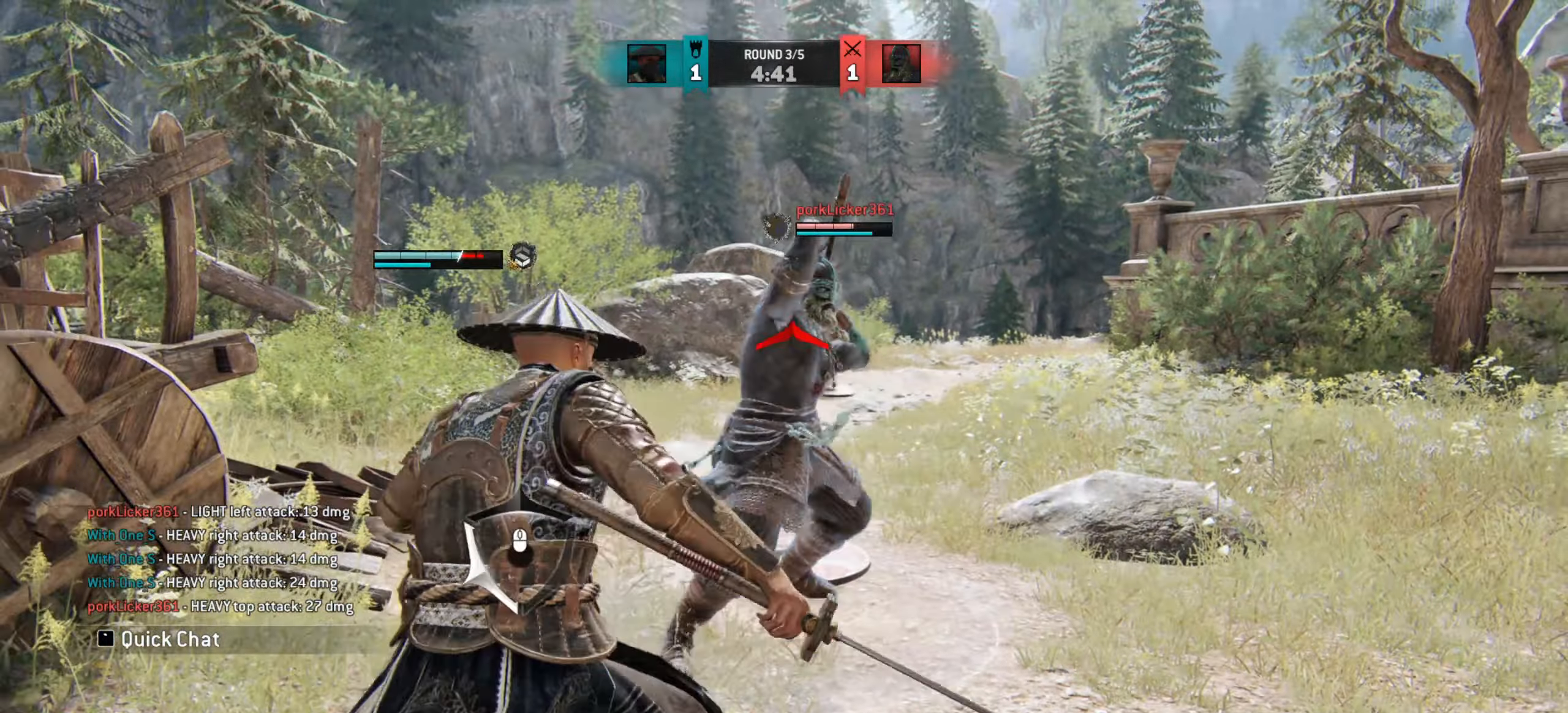
{"keys": ["e"], "mouse": [], "events": [[267, "mouse_right", "down"], [333, "mouse_right", "up"], [367, "d", "up"], [500, "e", "down"]]}
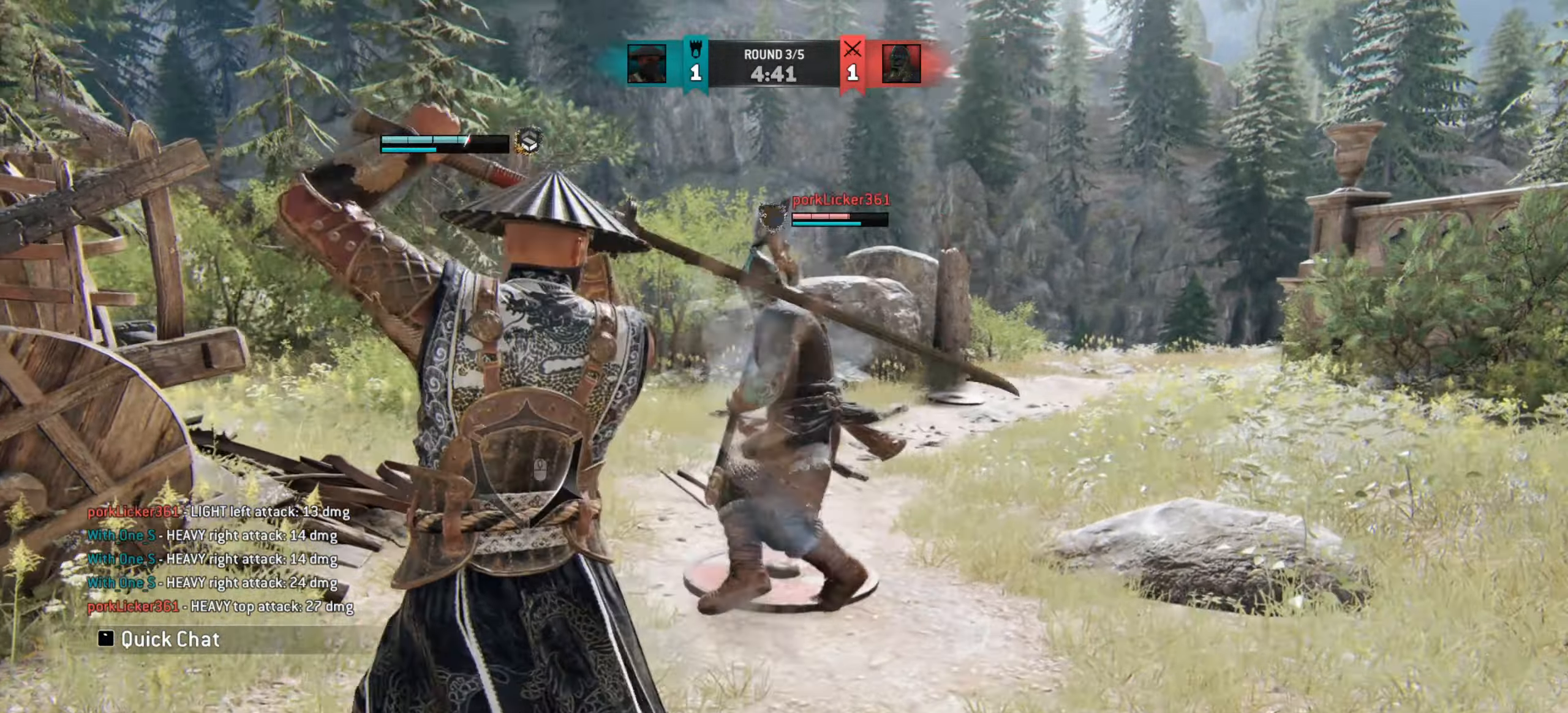
{"keys": ["w"], "mouse": ["left"], "events": [[100, "e", "up"], [284, "w", "down"], [401, "mouse_right", "down"], [434, "mouse_left", "down"], [501, "mouse_right", "up"]]}
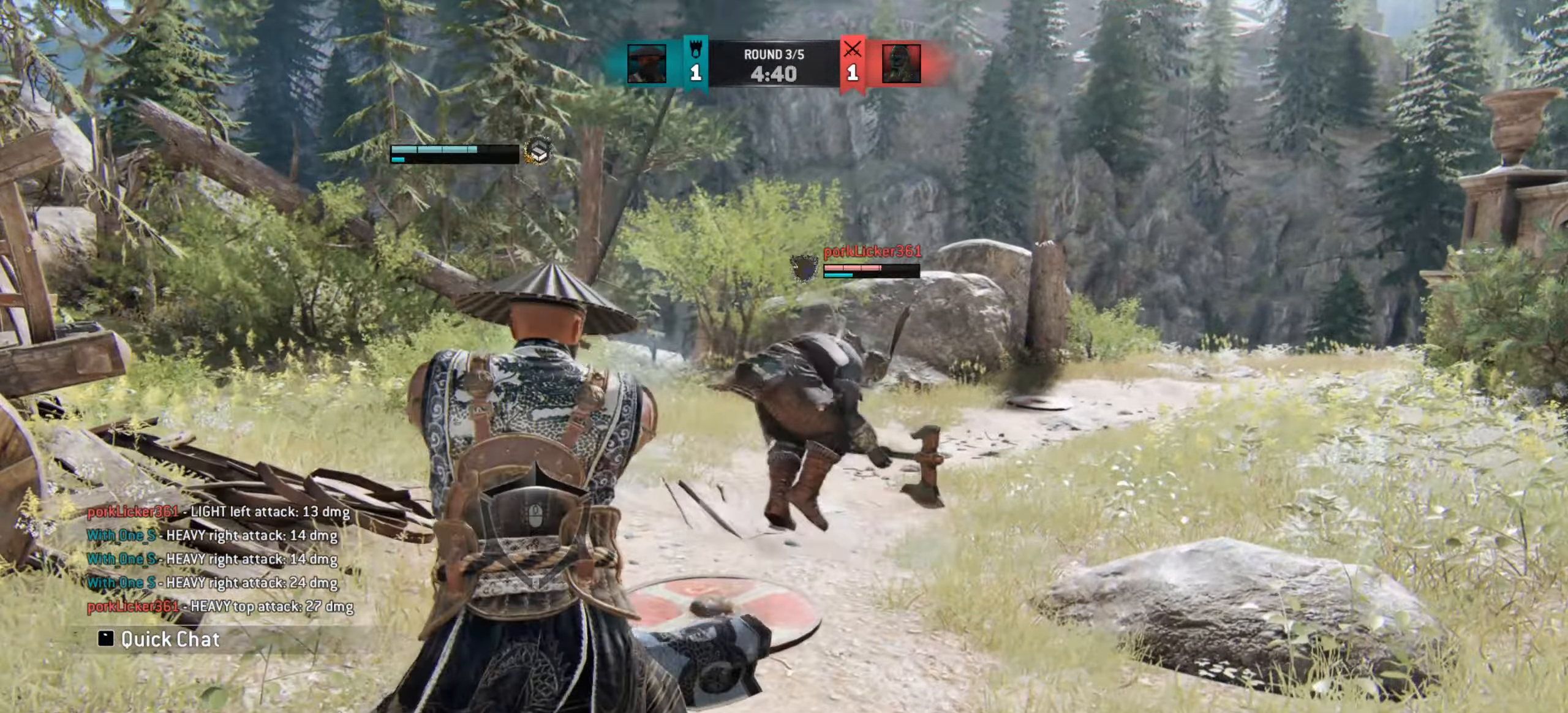
{"keys": [], "mouse": [], "events": [[50, "mouse_left", "up"], [267, "w", "up"]]}
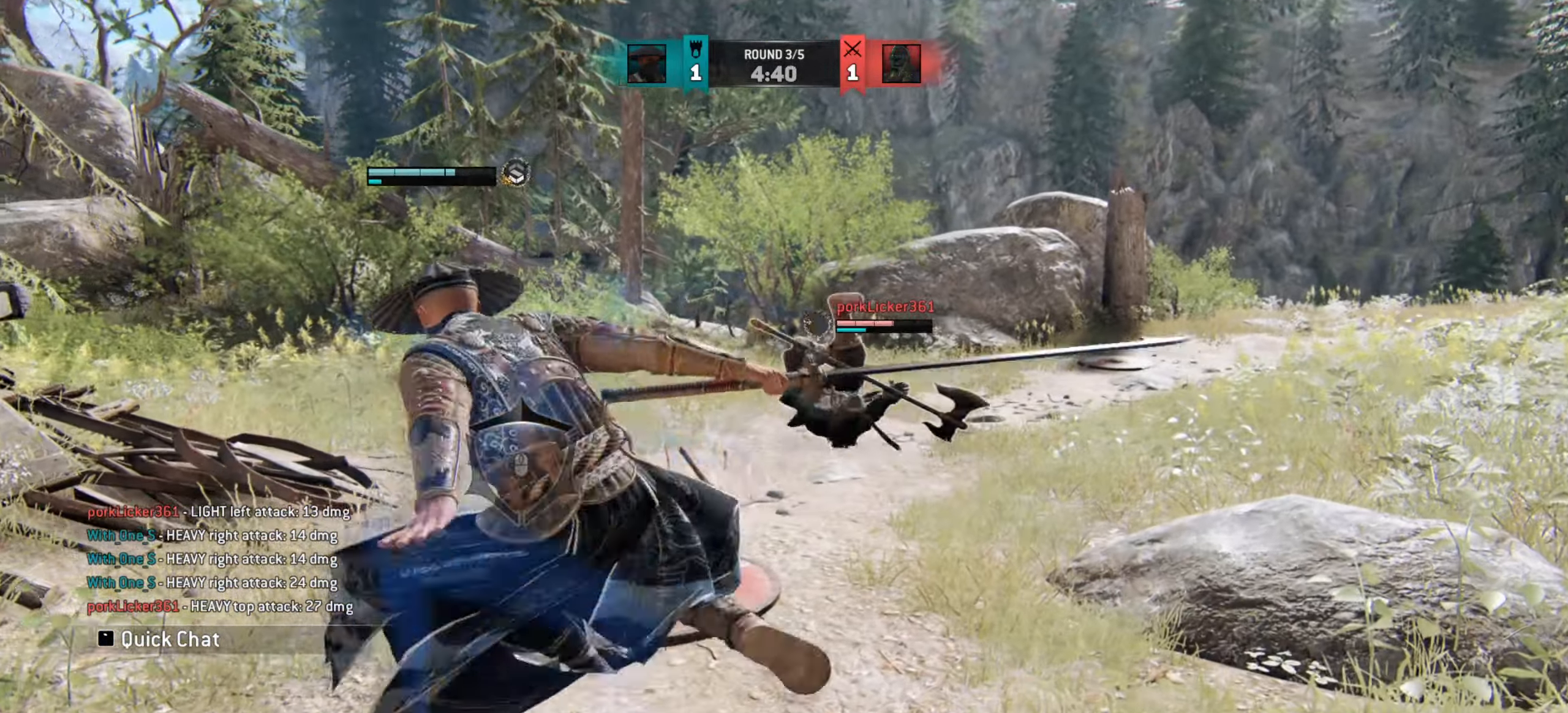
{"keys": [], "mouse": [], "events": []}
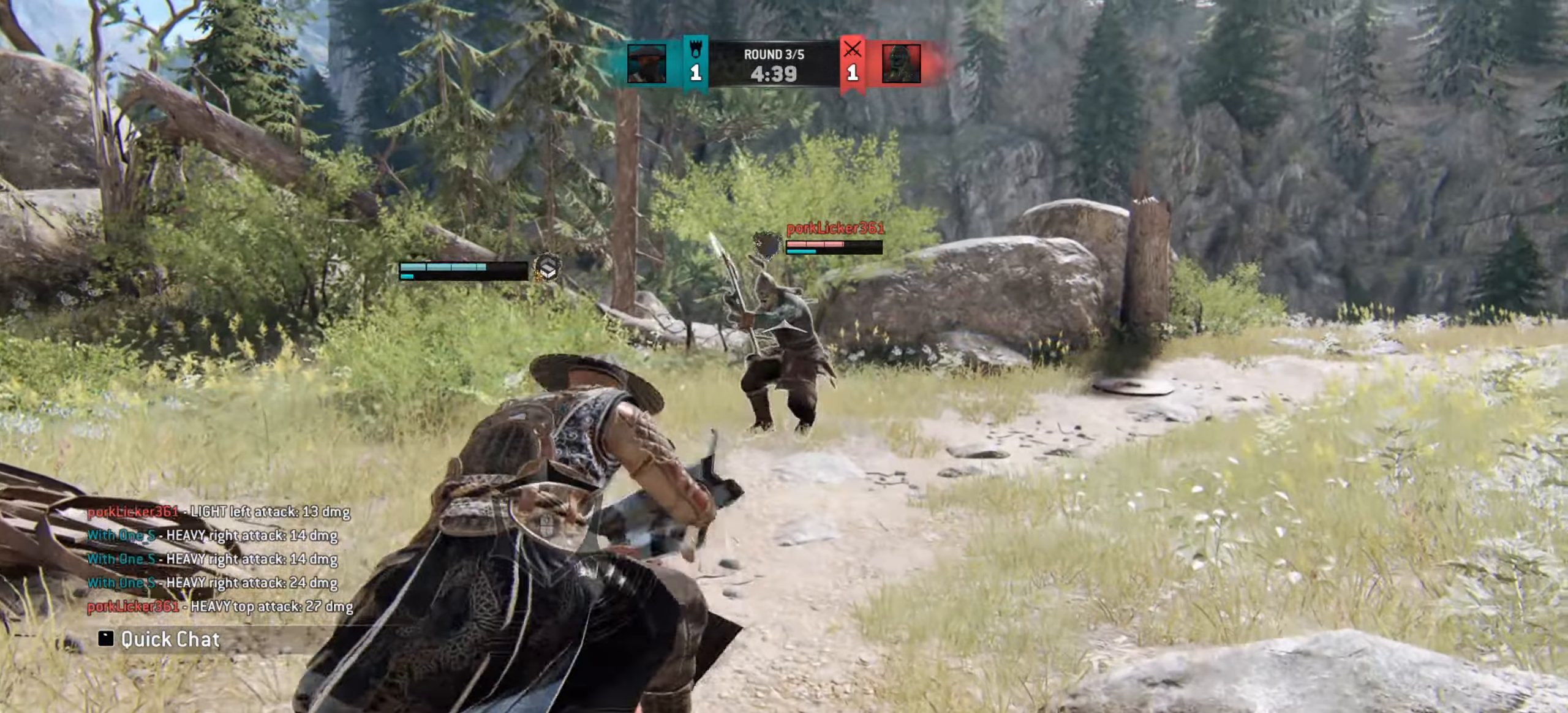
{"keys": [], "mouse": [], "events": []}
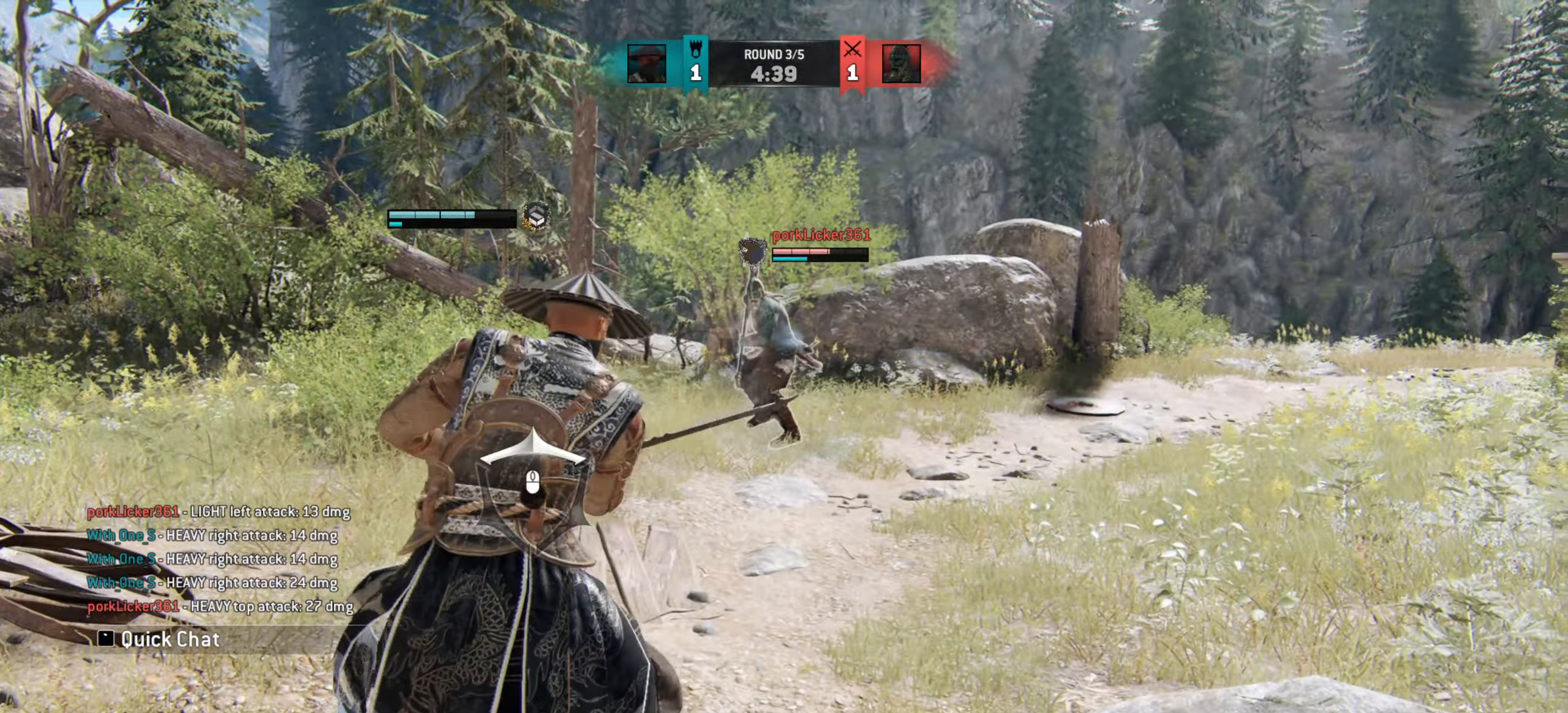
{"keys": [], "mouse": [], "events": []}
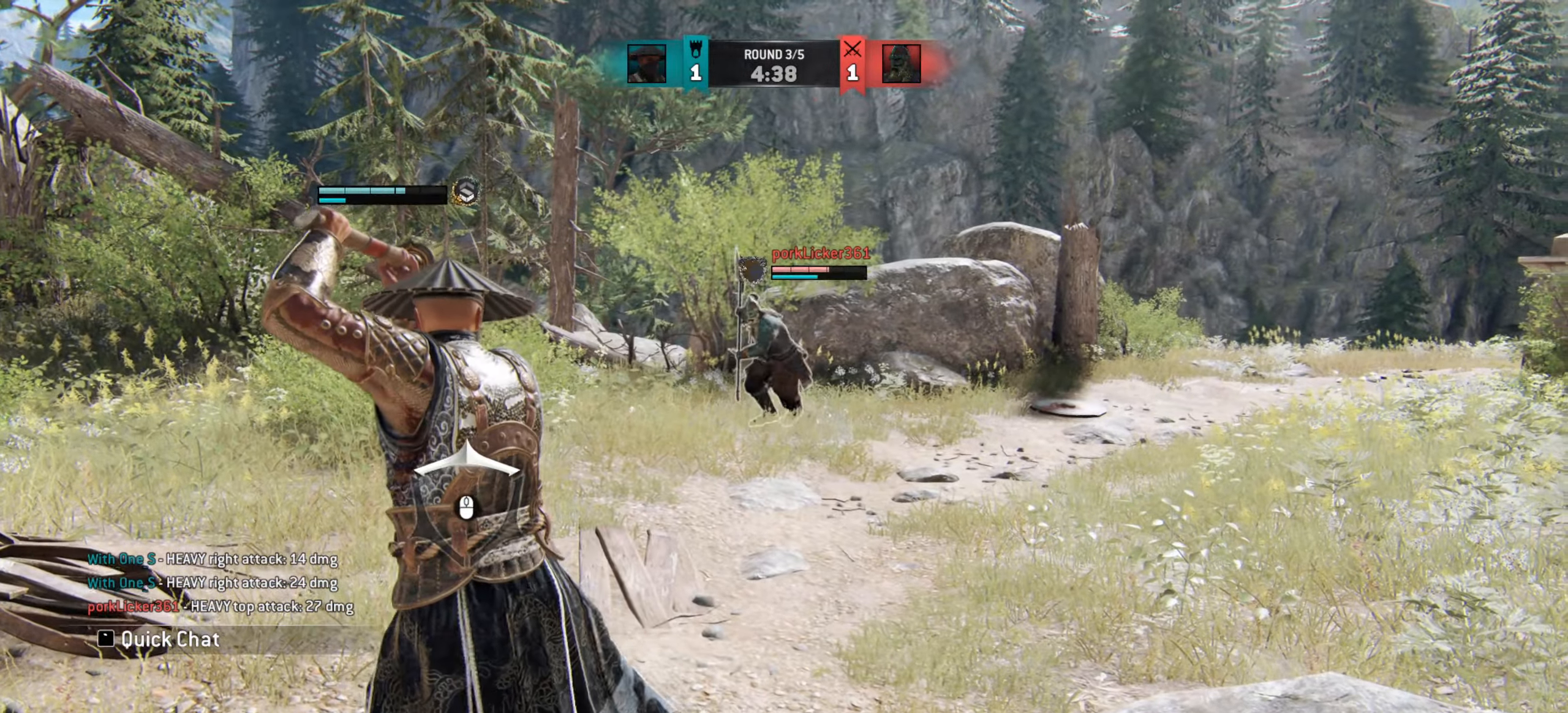
{"keys": [], "mouse": [], "events": []}
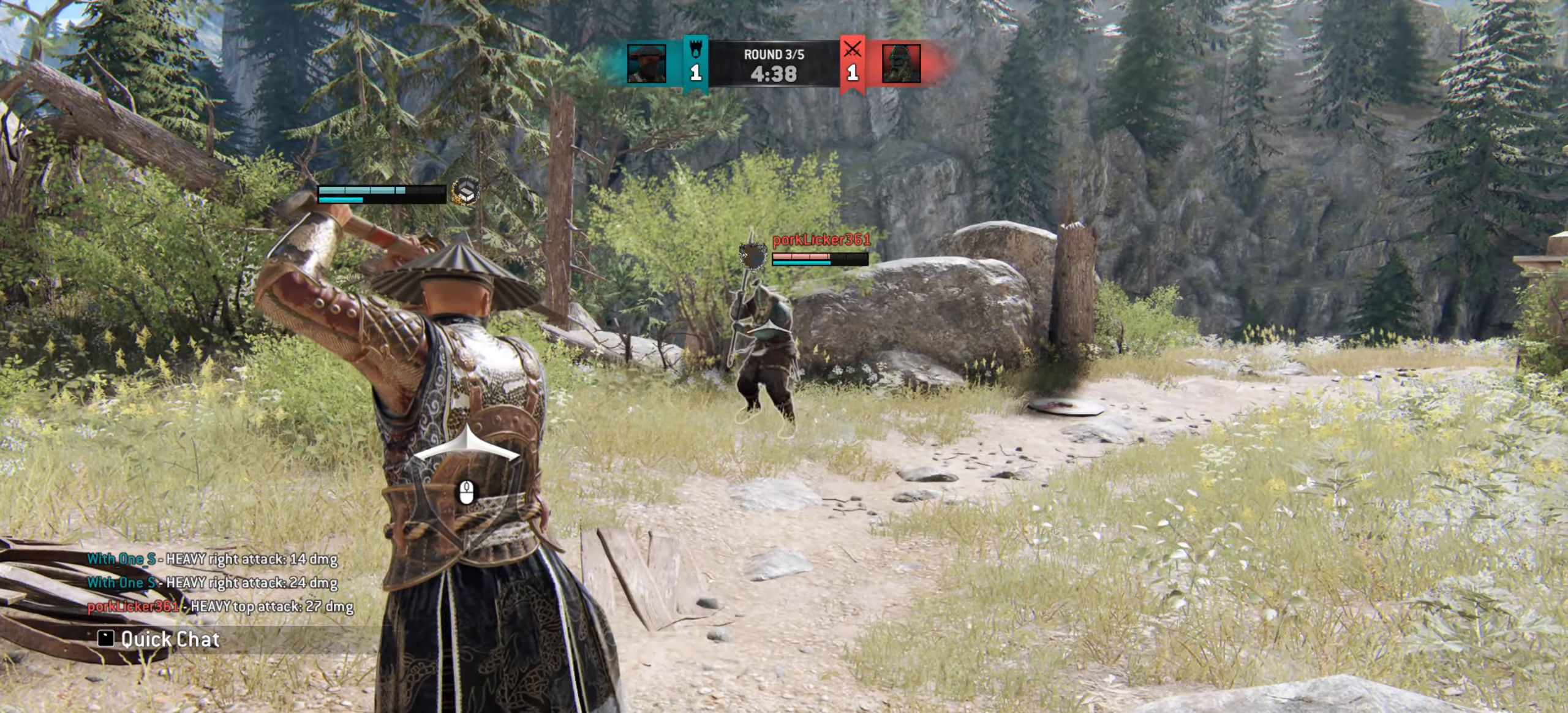
{"keys": [], "mouse": [], "events": []}
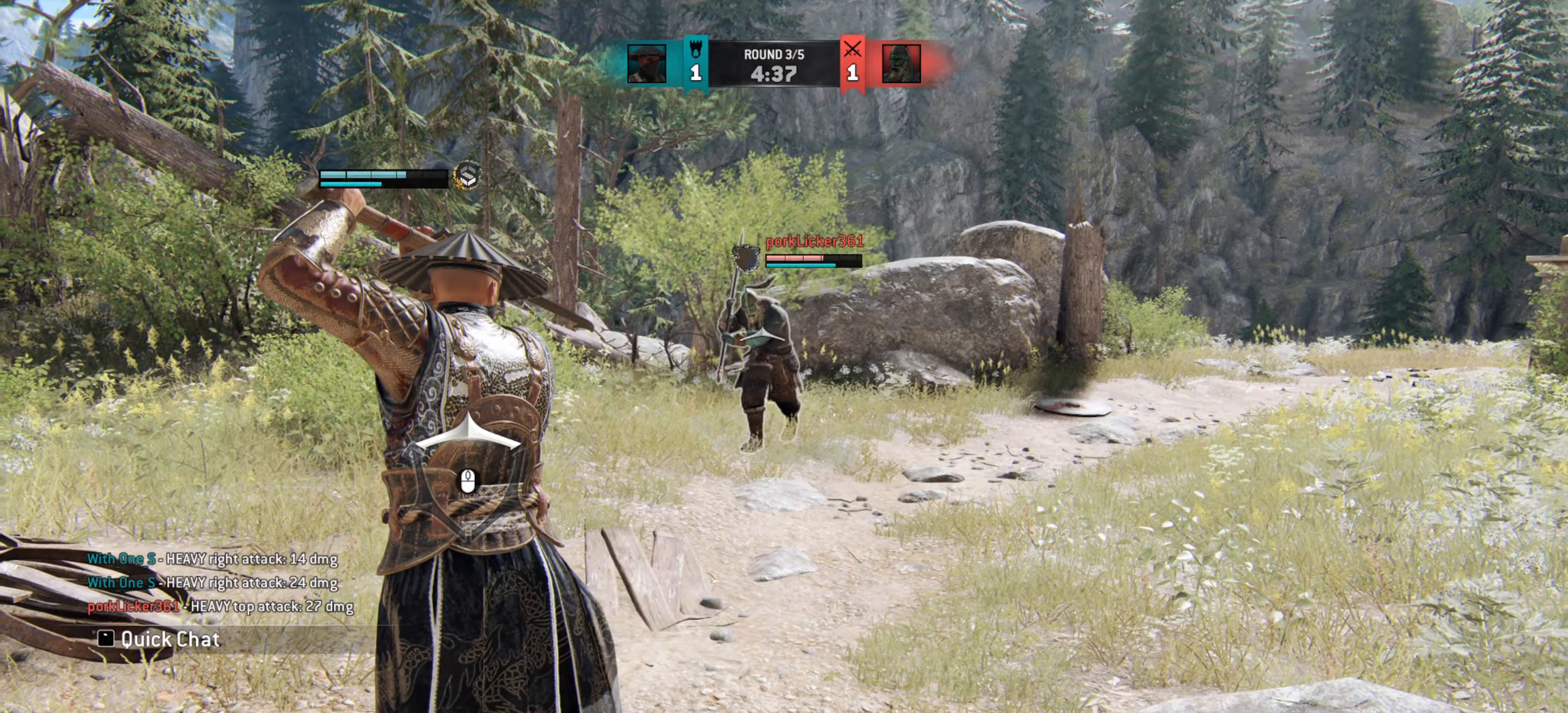
{"keys": [], "mouse": [], "events": [[350, "mouse_right", "down"], [367, "mouse_left", "down"], [450, "mouse_left", "up"], [467, "mouse_right", "up"]]}
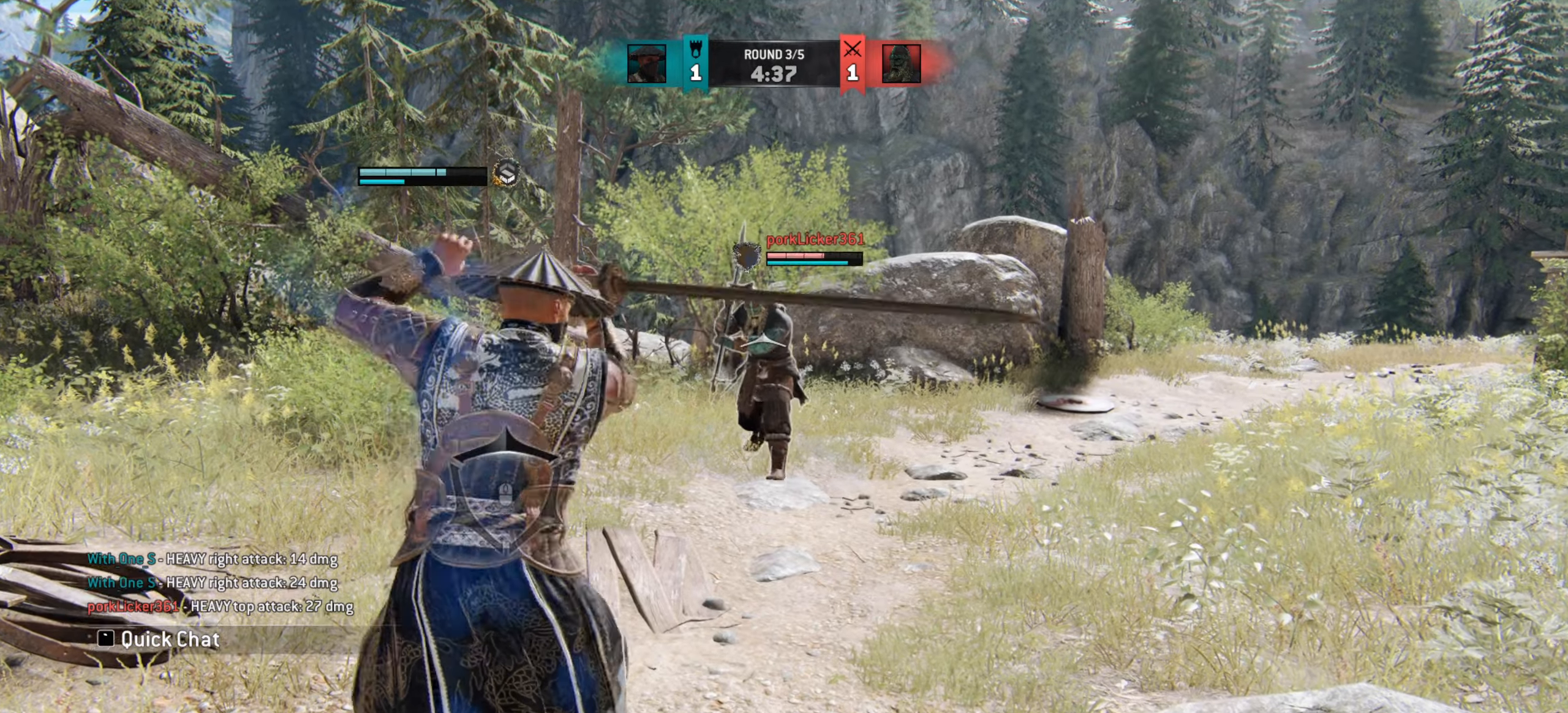
{"keys": [], "mouse": [], "events": []}
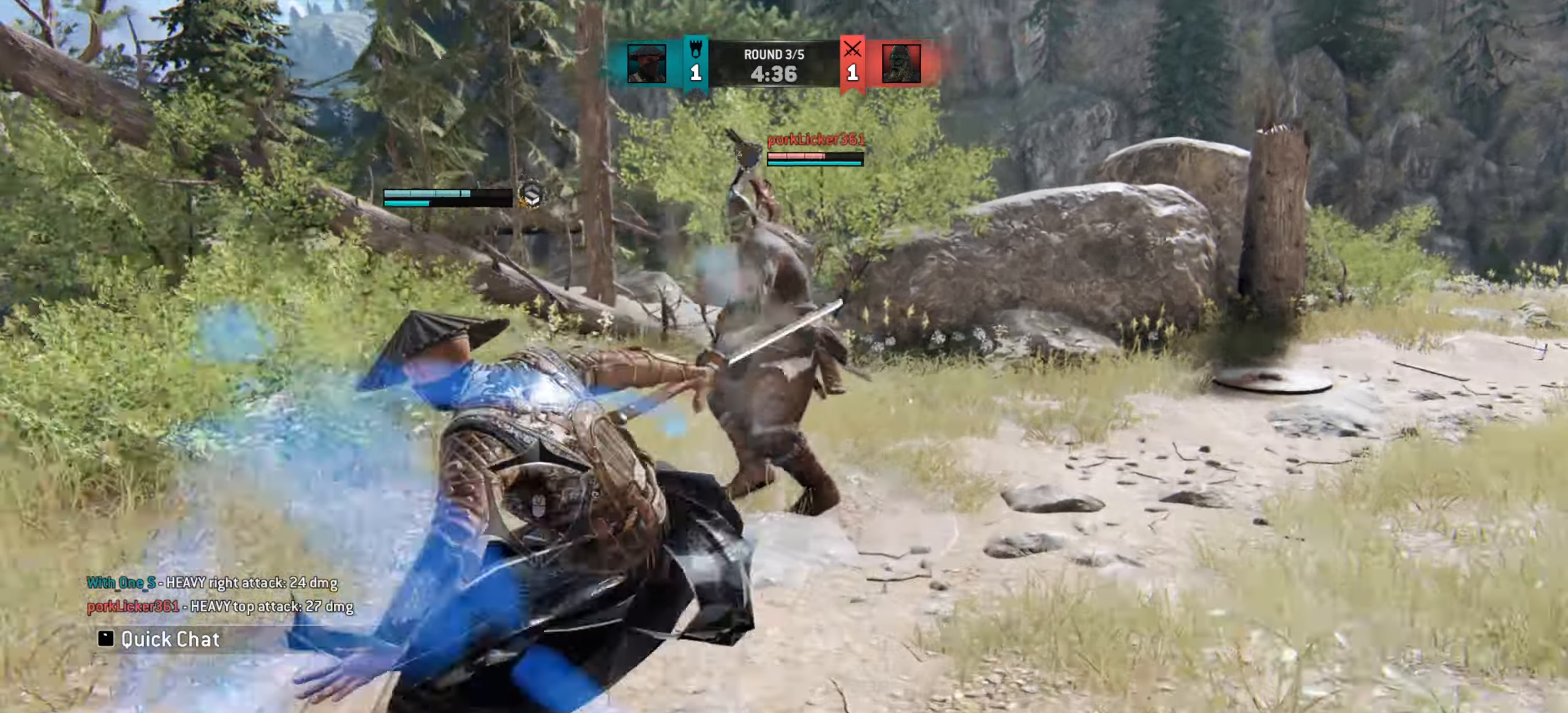
{"keys": [], "mouse": [], "events": []}
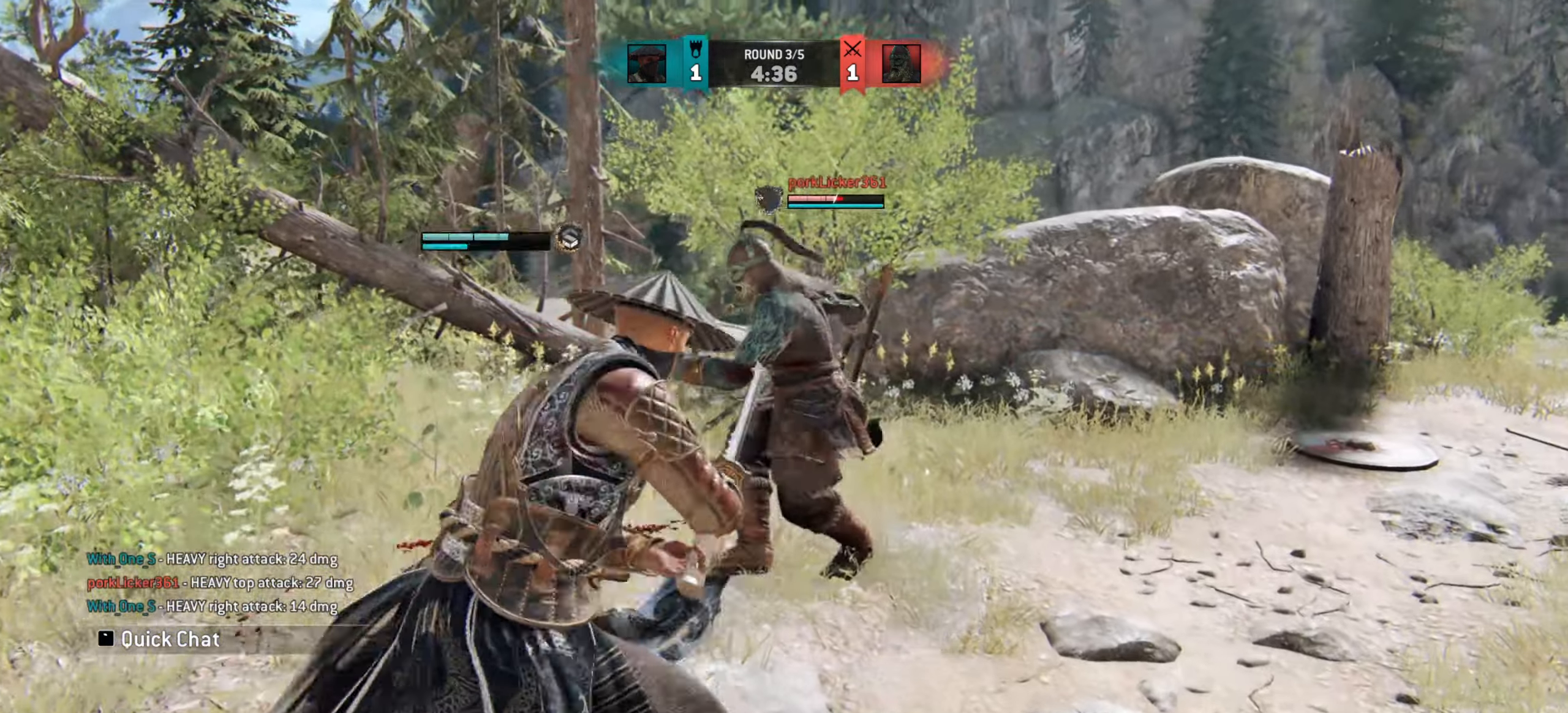
{"keys": ["d", "w"], "mouse": [], "events": [[250, "w", "down"], [267, "d", "down"]]}
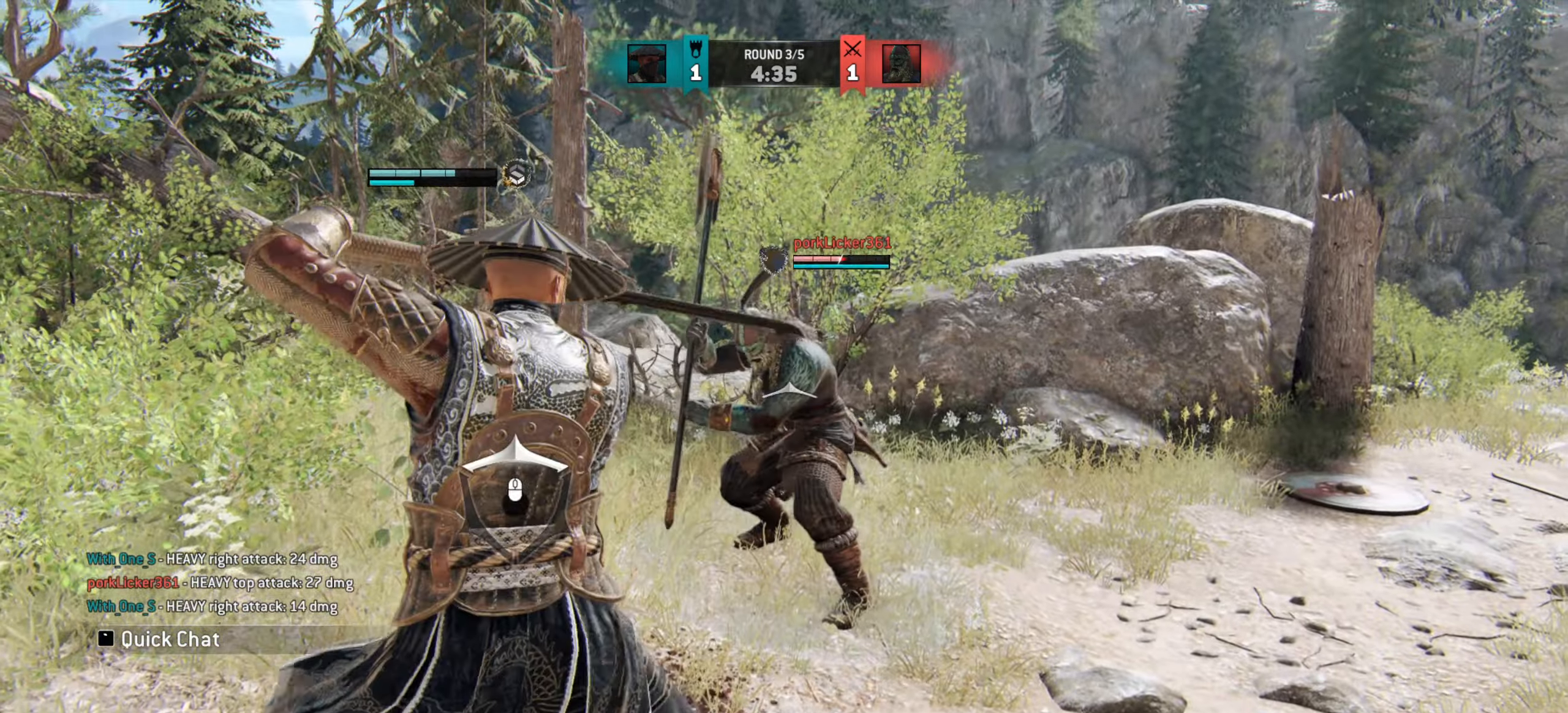
{"keys": ["d", "w"], "mouse": [], "events": [[16, "w", "up"], [383, "w", "down"]]}
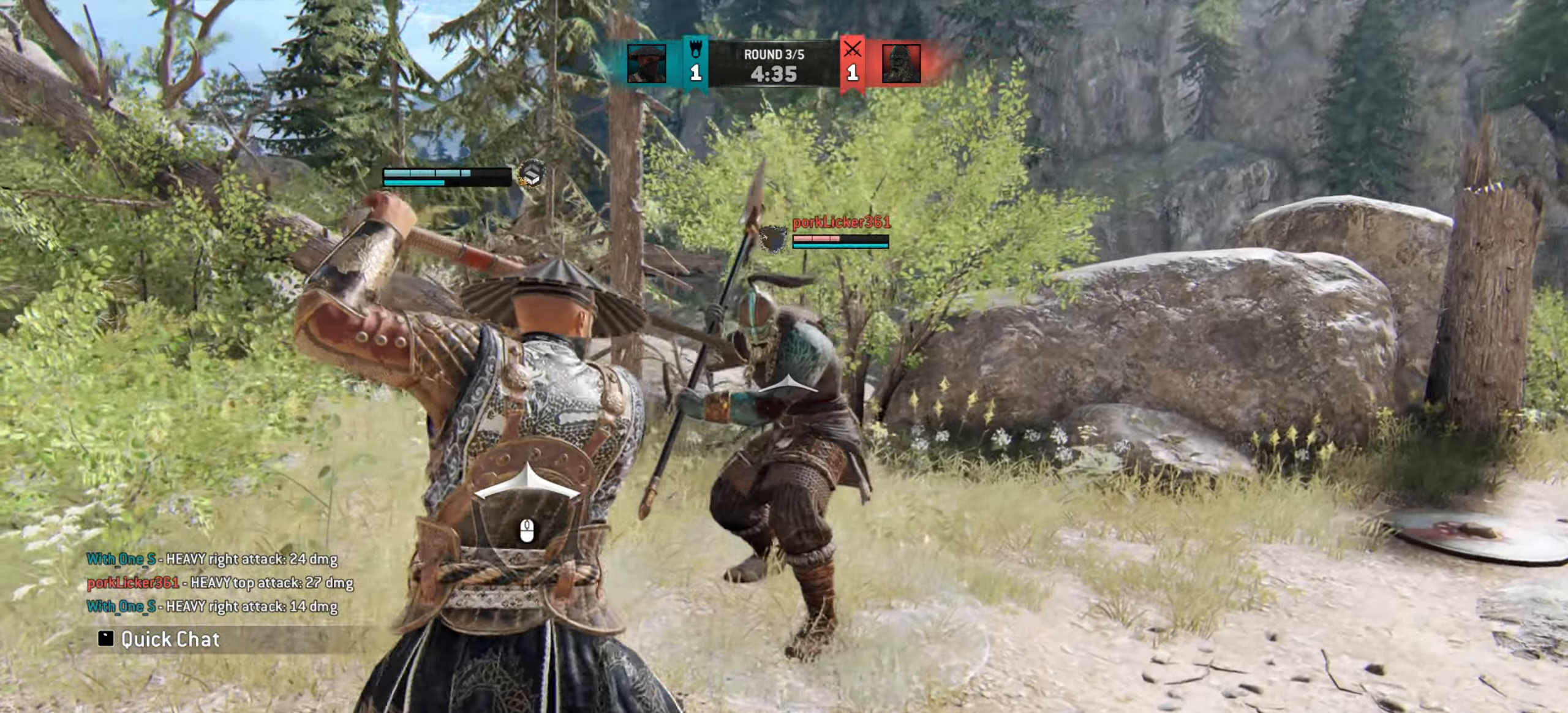
{"keys": ["d", "w"], "mouse": [], "events": [[34, "w", "up"], [250, "w", "down"]]}
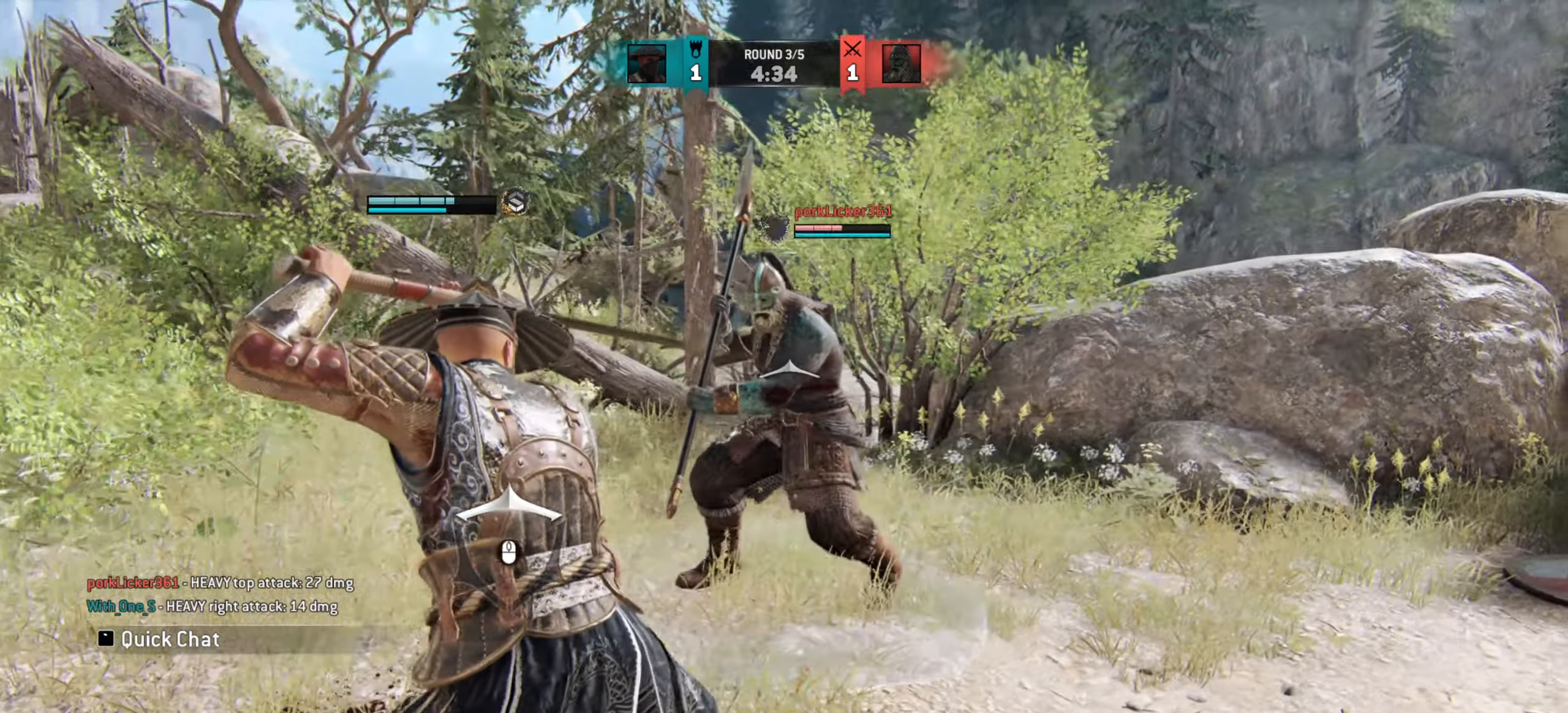
{"keys": [], "mouse": [], "events": [[83, "w", "up"], [367, "mouse_left", "down"], [367, "mouse_right", "down"], [417, "d", "up"], [434, "mouse_left", "up"], [450, "mouse_right", "up"]]}
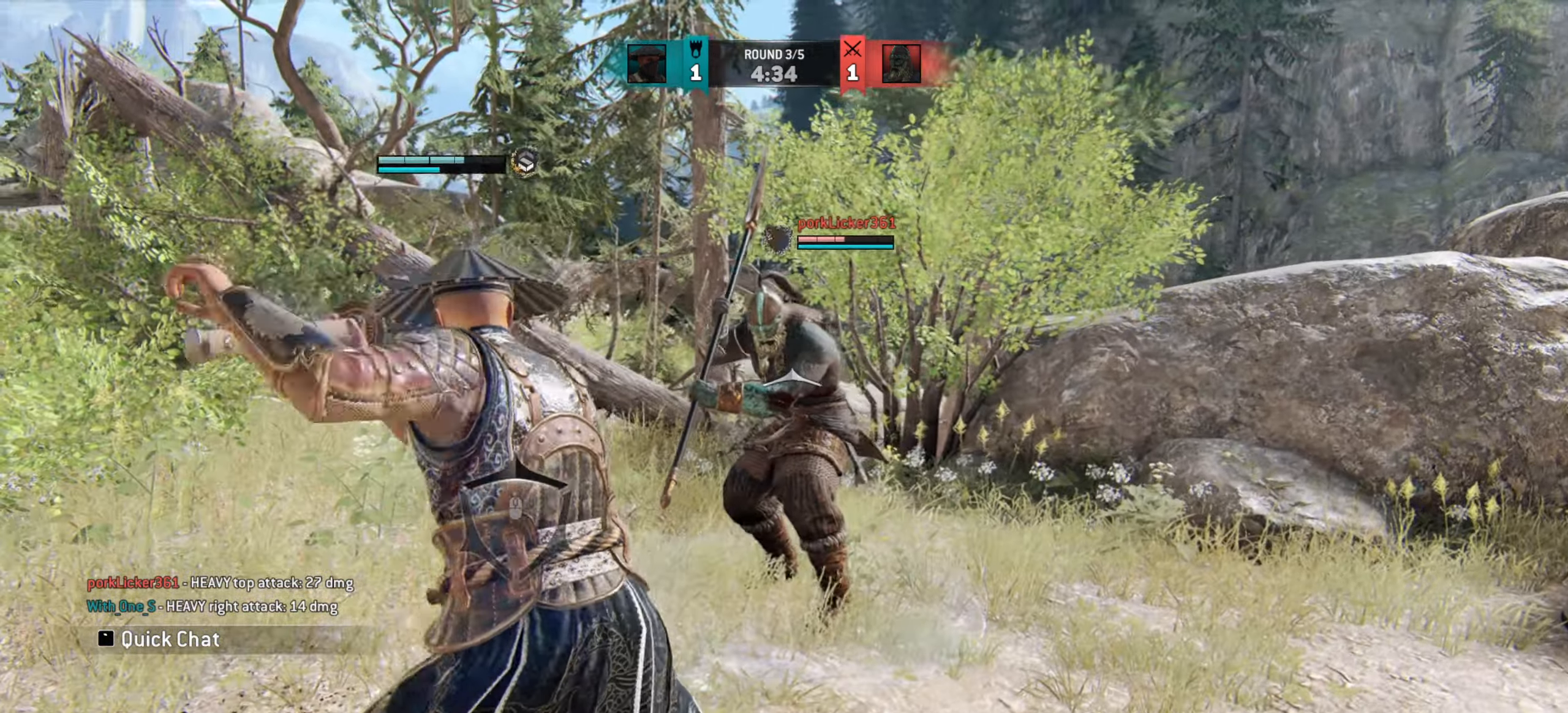
{"keys": [], "mouse": [], "events": []}